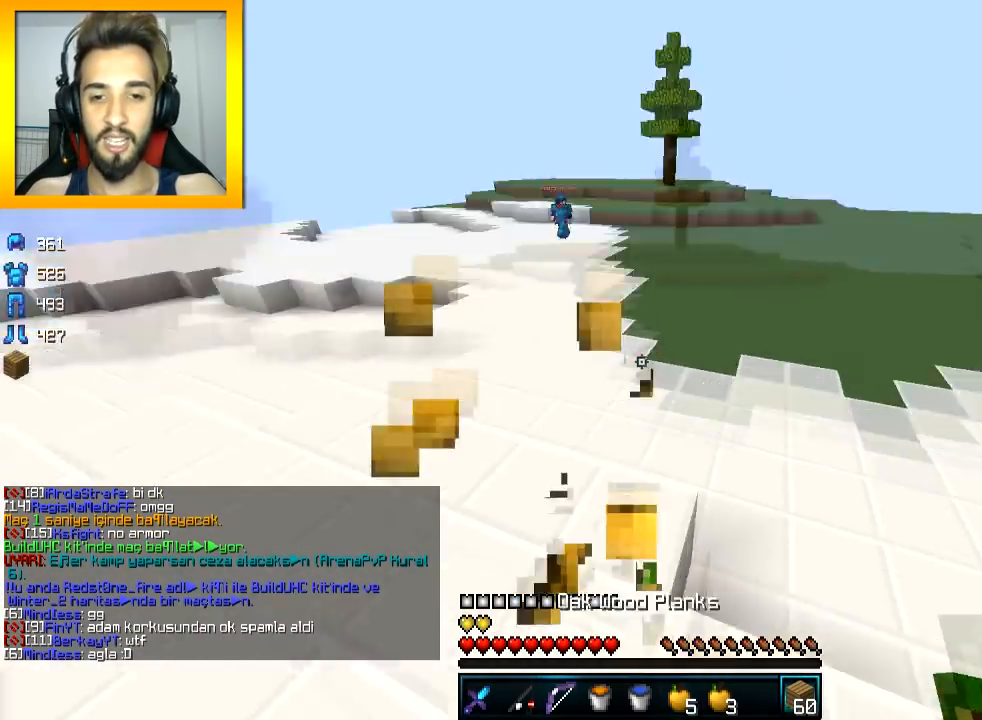
Gameplay with keyboard and mouse; each line is a JSON object with the keys and mouse buttons held at the frame after it. "events" lists presses ("down") and releases ("up") of "a", "d", "s", "space", "w", "mouse_left" and "mouse_right" between this image and that frame as [ms after this image, input, new state], when the widget could be followed in between. "mouse_left", "mouse_right" = the "left", "right" buttons of the "mouse" list. No other keys are recorded. Fast repeated clicks can show as one long hold. Mouse movement is not recorded.
{"keys": ["d", "space", "w"], "mouse": ["left"], "events": [[83, "d", "down"], [133, "mouse_right", "down"], [183, "mouse_right", "up"], [183, "space", "down"], [283, "mouse_left", "down"], [383, "mouse_left", "up"], [433, "mouse_left", "down"]]}
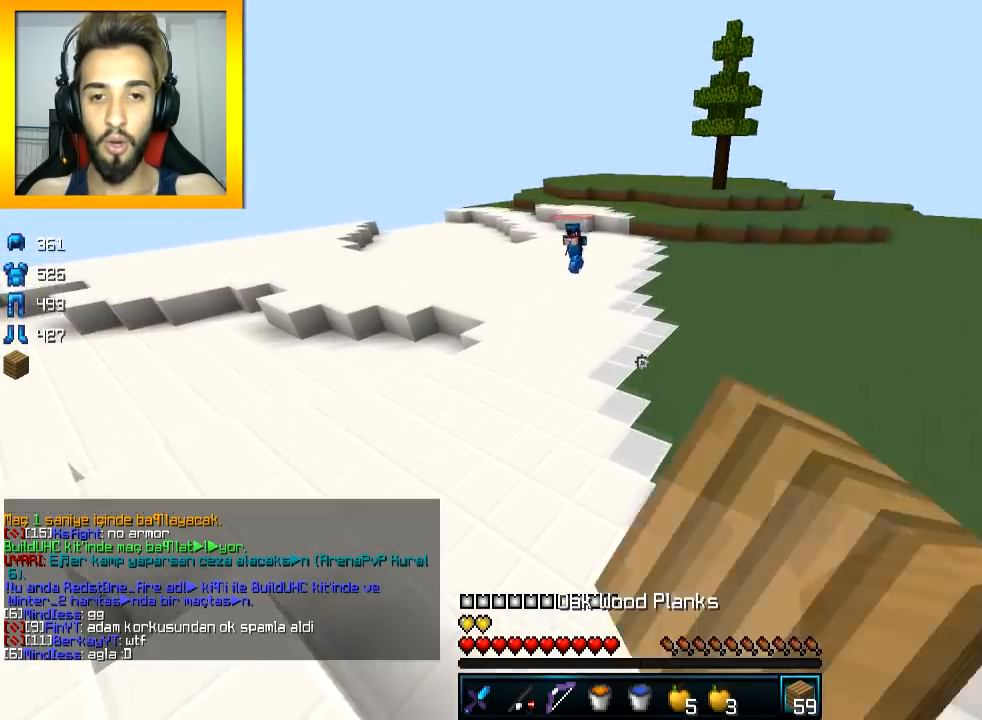
{"keys": ["a", "space", "w"], "mouse": ["left"], "events": [[33, "d", "up"], [33, "mouse_left", "up"], [83, "a", "down"], [83, "space", "up"], [300, "mouse_right", "down"], [334, "mouse_right", "up"], [384, "space", "down"], [434, "mouse_left", "down"]]}
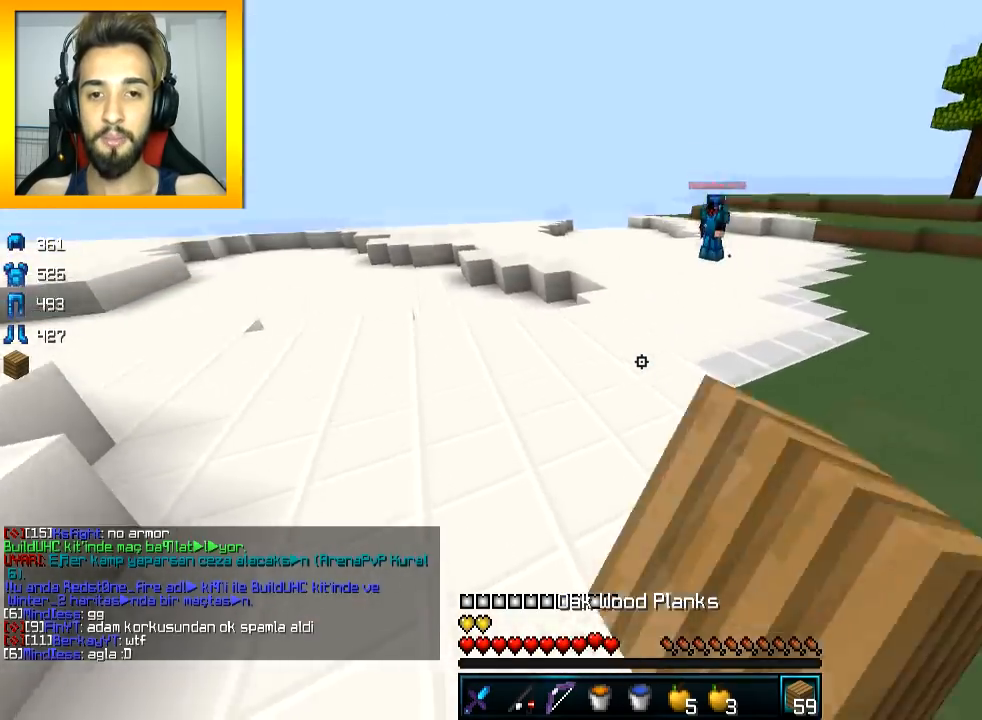
{"keys": ["w"], "mouse": [], "events": [[33, "mouse_left", "up"], [83, "mouse_left", "down"], [133, "mouse_left", "up"], [183, "a", "up"], [283, "space", "up"], [367, "d", "down"], [383, "mouse_left", "down"], [500, "d", "up"], [500, "mouse_left", "up"]]}
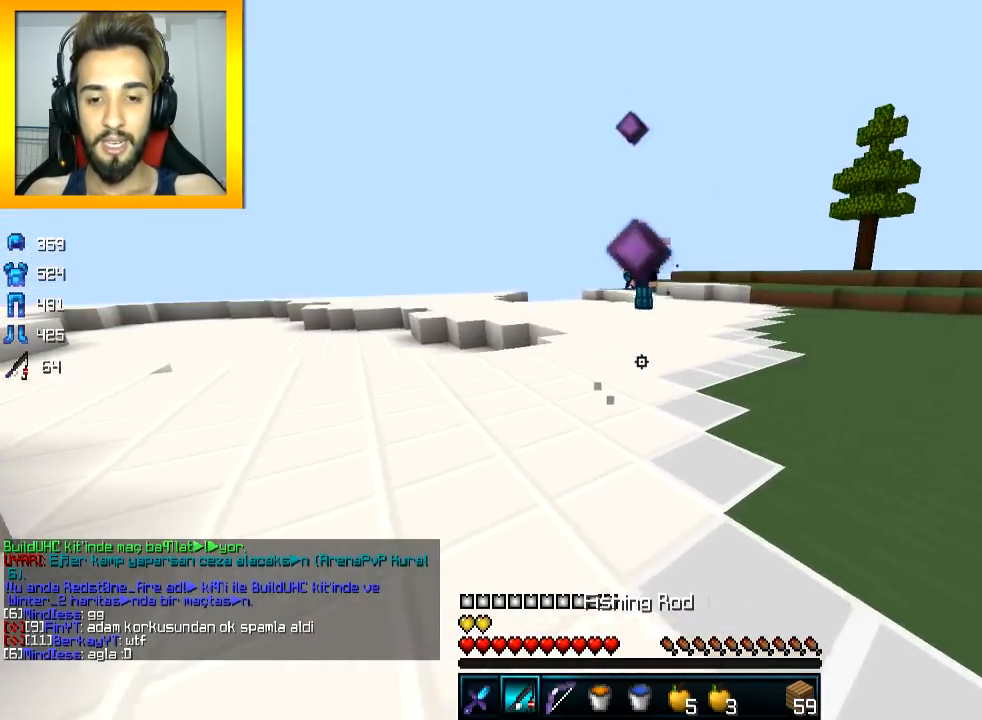
{"keys": [], "mouse": ["right"], "events": [[133, "d", "down"], [133, "mouse_left", "down"], [184, "mouse_left", "up"], [234, "mouse_left", "down"], [284, "mouse_left", "up"], [384, "d", "up"], [484, "mouse_right", "down"], [484, "w", "up"]]}
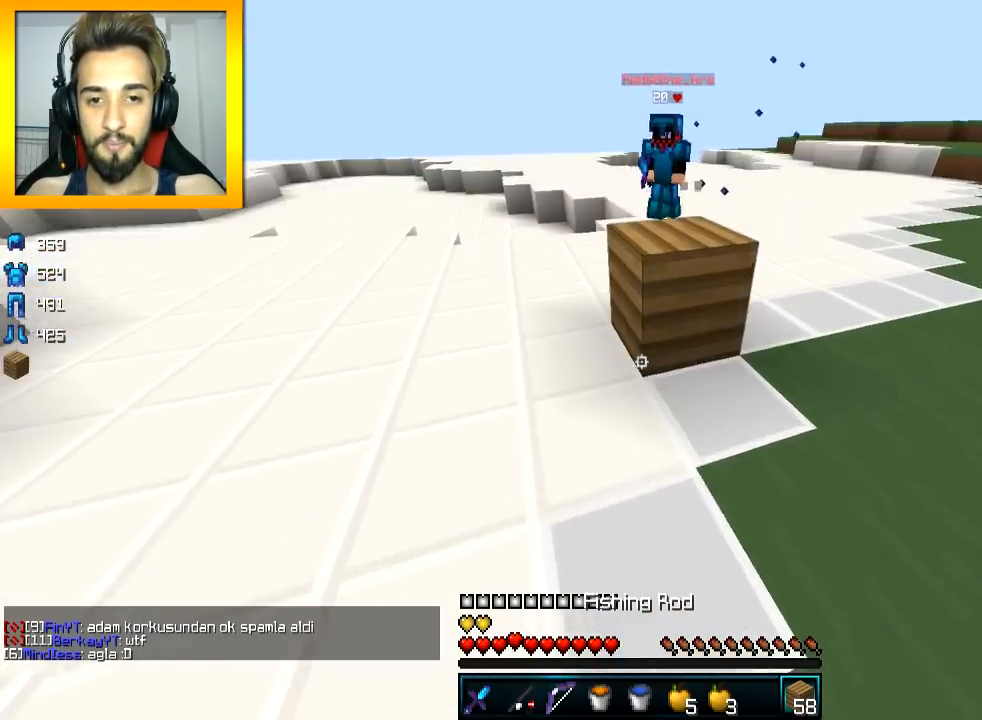
{"keys": ["a"], "mouse": [], "events": [[83, "mouse_right", "up"], [83, "s", "down"], [133, "mouse_right", "down"], [183, "d", "down"], [183, "mouse_right", "up"], [233, "d", "up"], [233, "mouse_right", "down"], [283, "a", "down"], [283, "s", "up"], [333, "mouse_right", "up"]]}
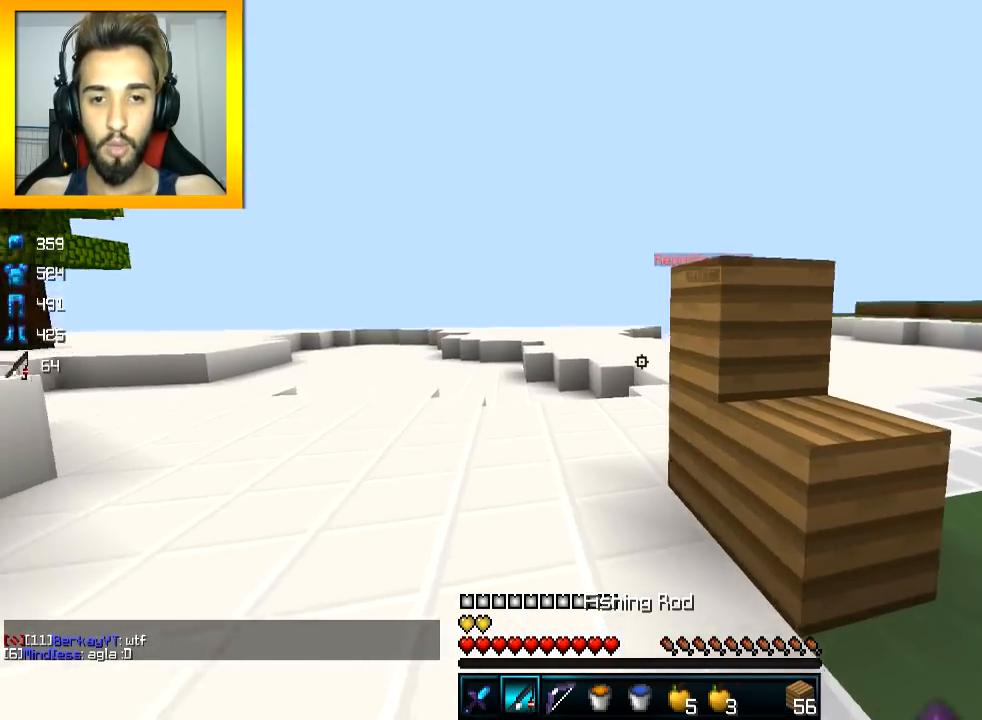
{"keys": ["a", "w"], "mouse": [], "events": [[83, "w", "down"], [133, "mouse_right", "down"], [184, "space", "down"], [234, "mouse_right", "up"], [234, "space", "up"], [284, "mouse_left", "down"], [384, "mouse_left", "up"], [434, "mouse_left", "down"], [484, "mouse_left", "up"]]}
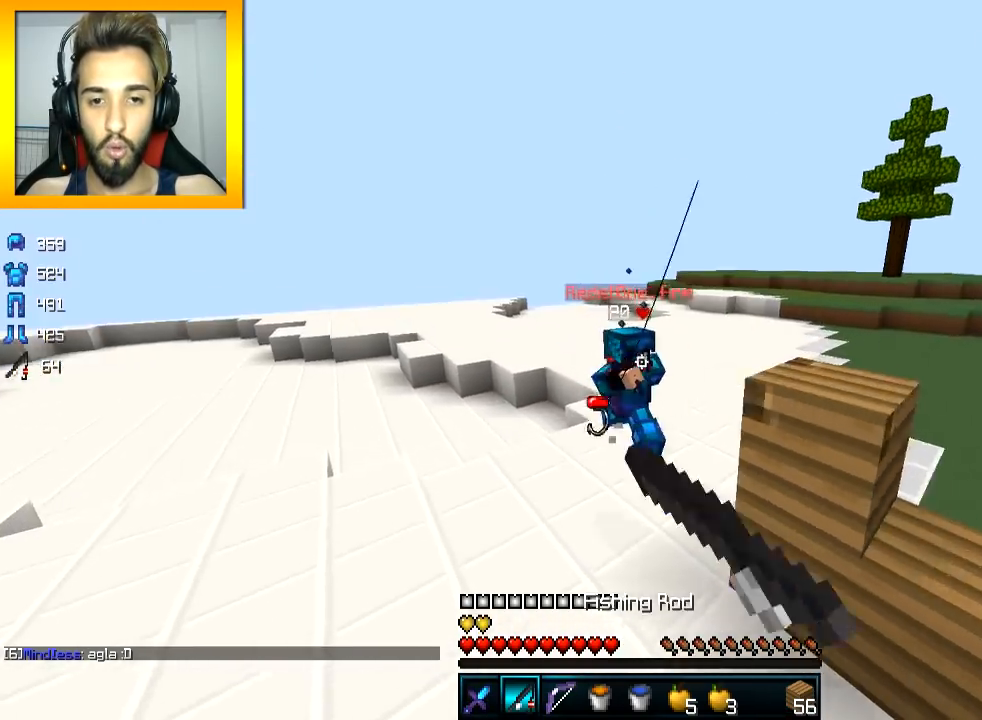
{"keys": ["w"], "mouse": ["left"], "events": [[33, "a", "up"], [183, "mouse_left", "down"], [233, "mouse_left", "up"], [283, "mouse_left", "down"], [333, "mouse_left", "up"], [383, "mouse_left", "down"]]}
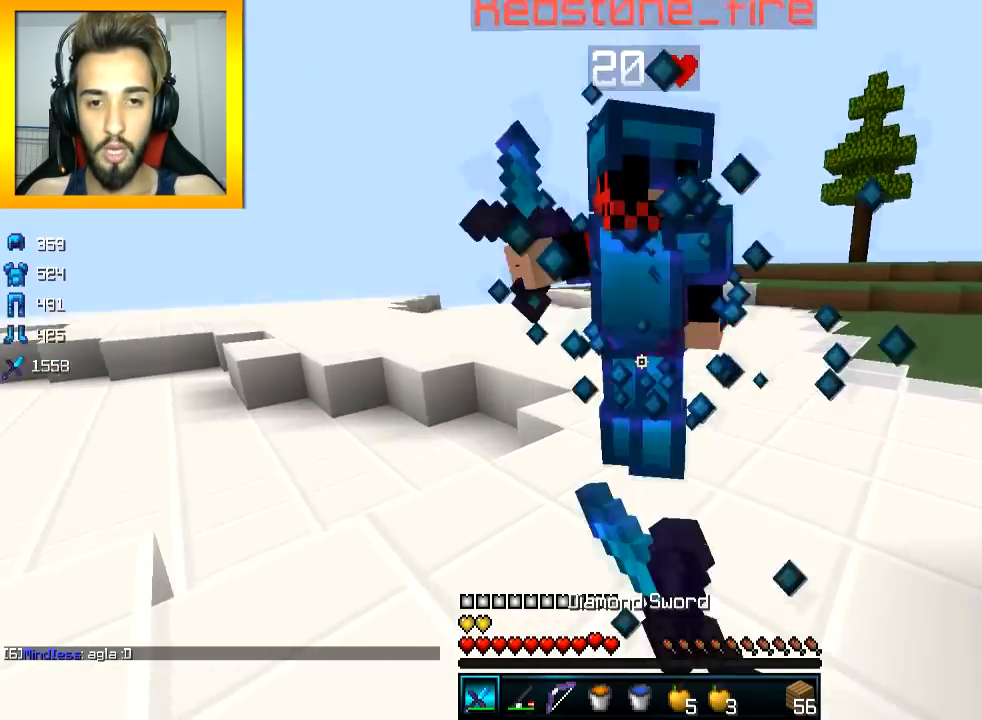
{"keys": ["s"], "mouse": [], "events": [[33, "mouse_left", "up"], [33, "w", "up"], [83, "mouse_left", "down"], [133, "s", "down"], [184, "mouse_left", "up"], [450, "mouse_right", "down"], [484, "mouse_right", "up"]]}
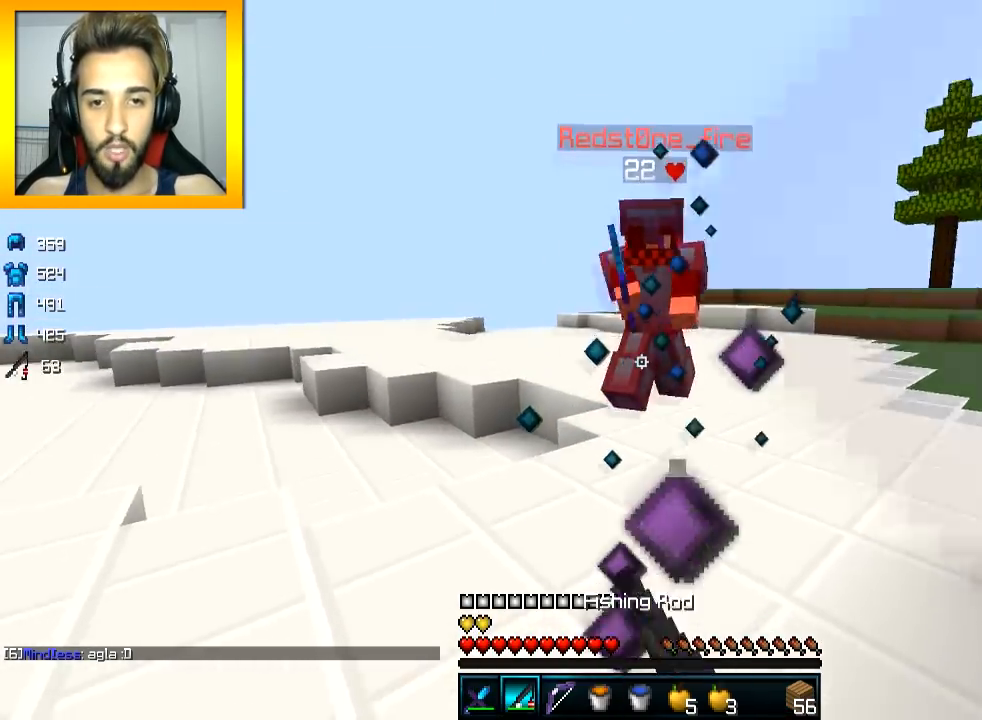
{"keys": ["w"], "mouse": ["left"], "events": [[83, "a", "down"], [83, "mouse_right", "down"], [83, "s", "up"], [183, "w", "down"], [283, "mouse_right", "up"], [333, "space", "down"], [400, "a", "up"], [433, "mouse_left", "down"], [433, "space", "up"]]}
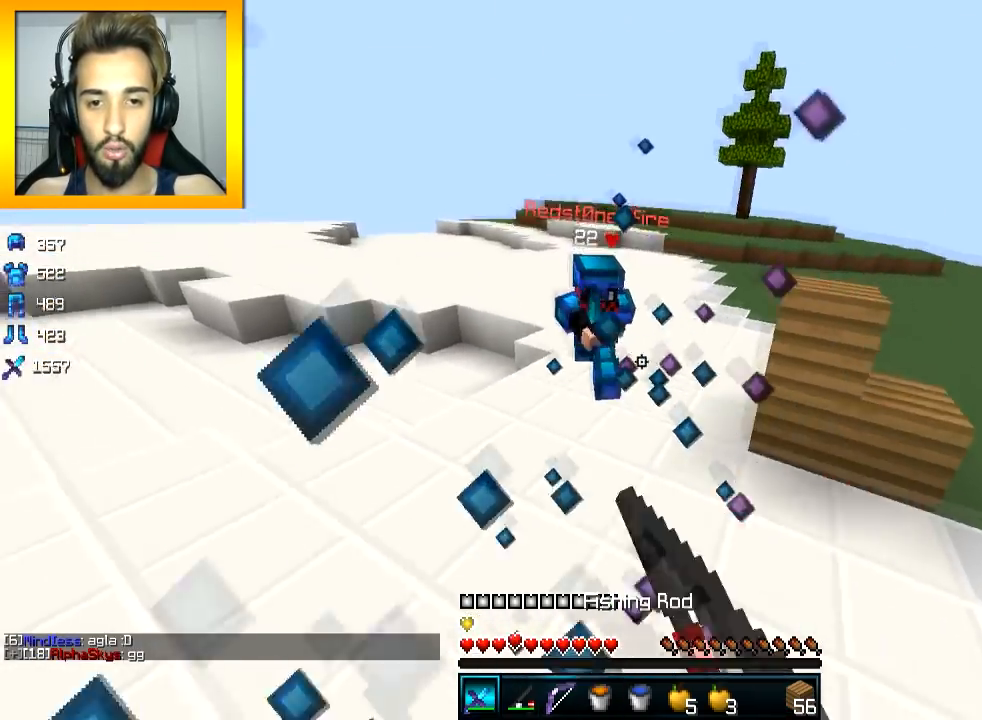
{"keys": ["w"], "mouse": [], "events": [[83, "mouse_left", "up"], [334, "mouse_right", "down"], [434, "mouse_left", "down"], [434, "mouse_right", "up"], [484, "mouse_left", "up"]]}
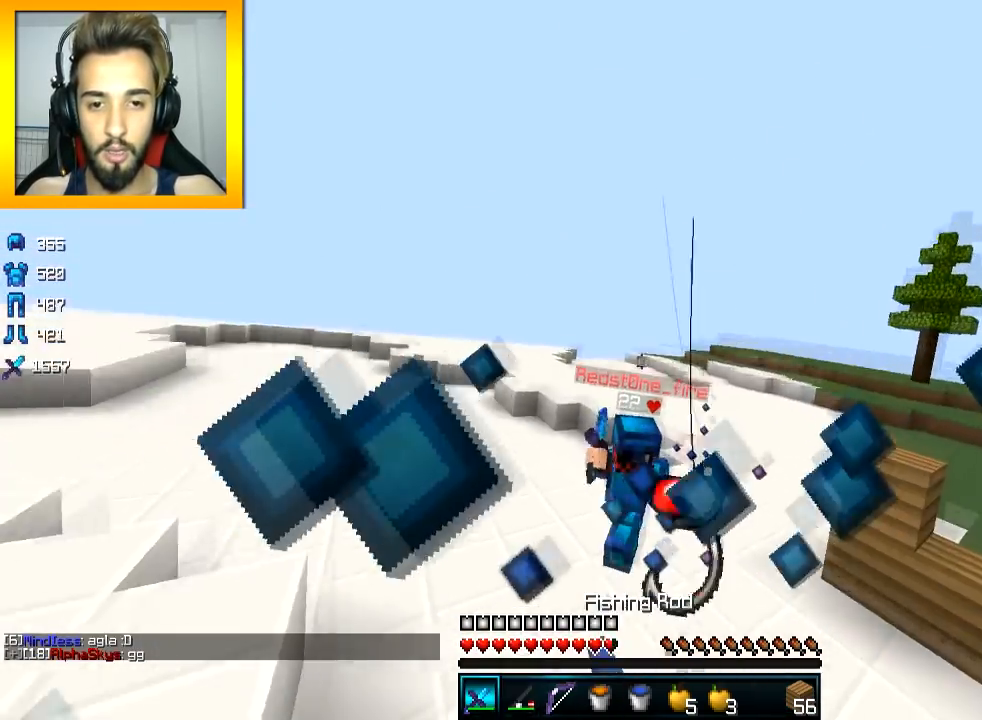
{"keys": ["w"], "mouse": ["left"], "events": [[33, "mouse_left", "down"], [183, "mouse_left", "up"], [316, "mouse_left", "down"], [316, "mouse_right", "down"], [383, "mouse_right", "up"]]}
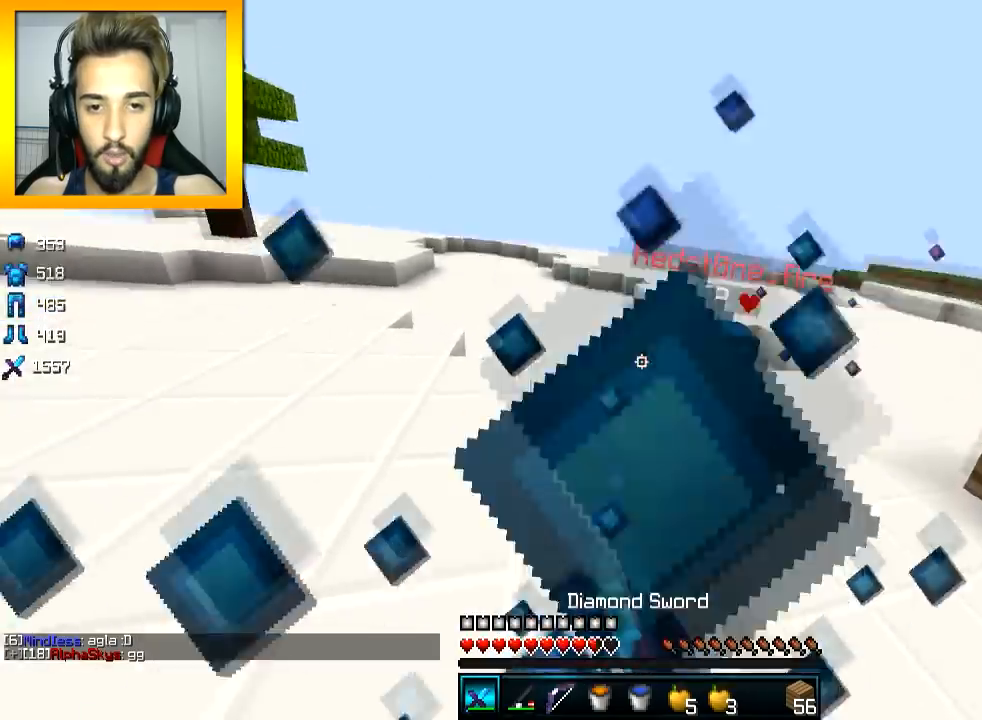
{"keys": ["s"], "mouse": ["left"], "events": [[100, "mouse_left", "up"], [217, "mouse_left", "down"], [334, "w", "up"], [384, "mouse_left", "up"], [417, "mouse_left", "down"], [417, "s", "down"]]}
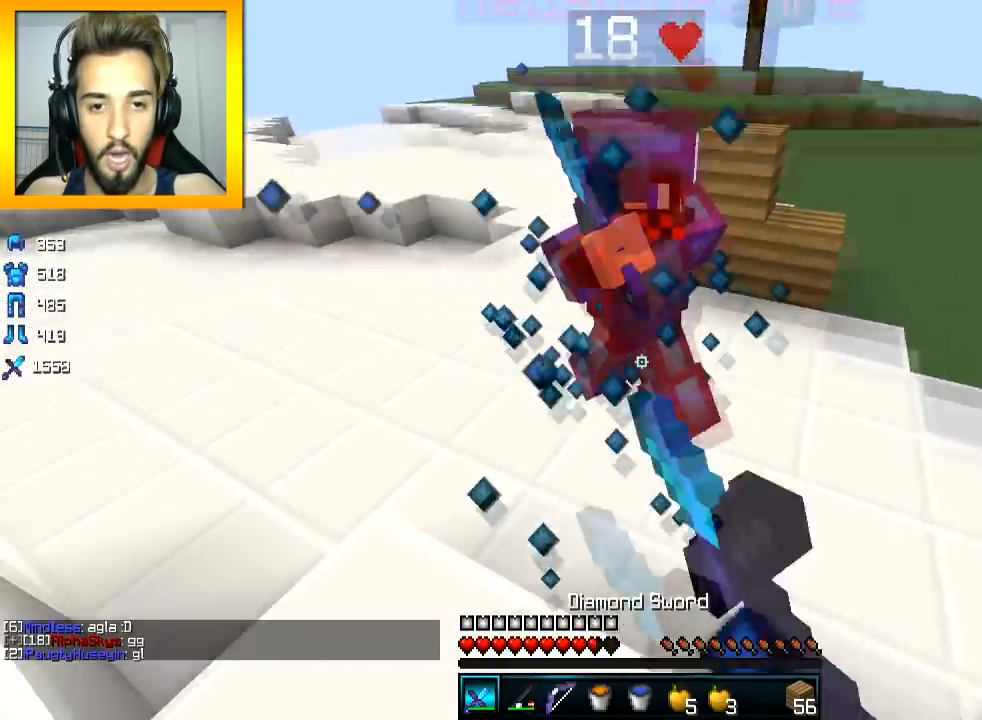
{"keys": ["s"], "mouse": [], "events": [[83, "mouse_left", "up"], [116, "mouse_left", "down"], [233, "mouse_left", "up"], [266, "mouse_right", "down"], [333, "mouse_right", "up"], [367, "mouse_right", "down"], [483, "mouse_right", "up"]]}
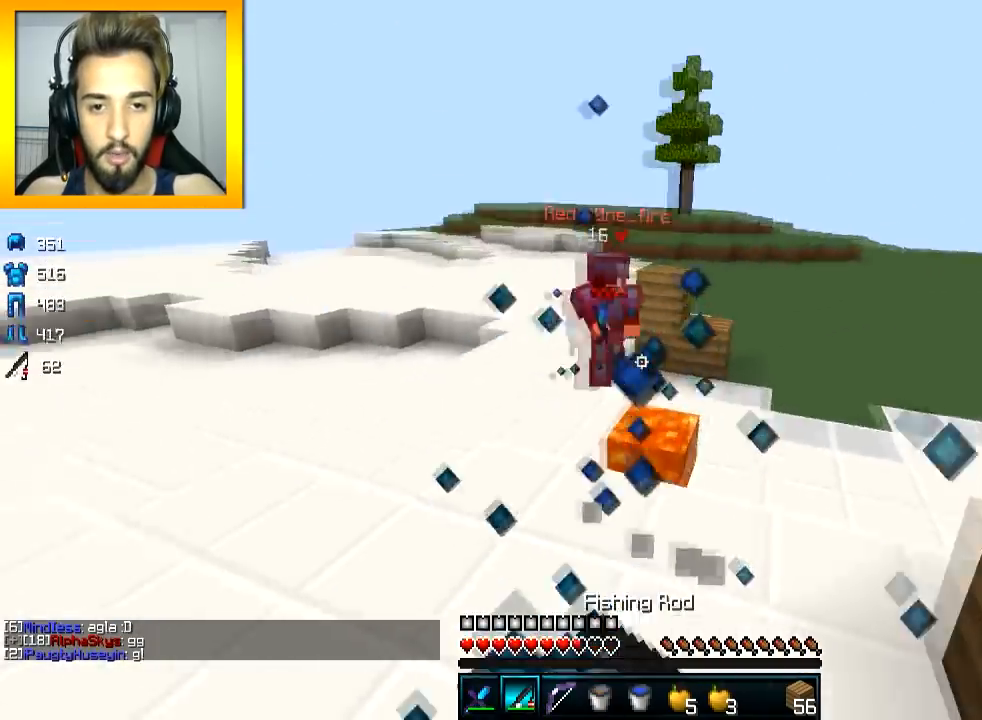
{"keys": ["a", "w"], "mouse": [], "events": [[17, "a", "down"], [33, "s", "up"], [67, "mouse_right", "down"], [117, "w", "down"], [133, "mouse_right", "up"], [167, "mouse_right", "down"], [284, "mouse_right", "up"], [367, "space", "down"], [467, "space", "up"]]}
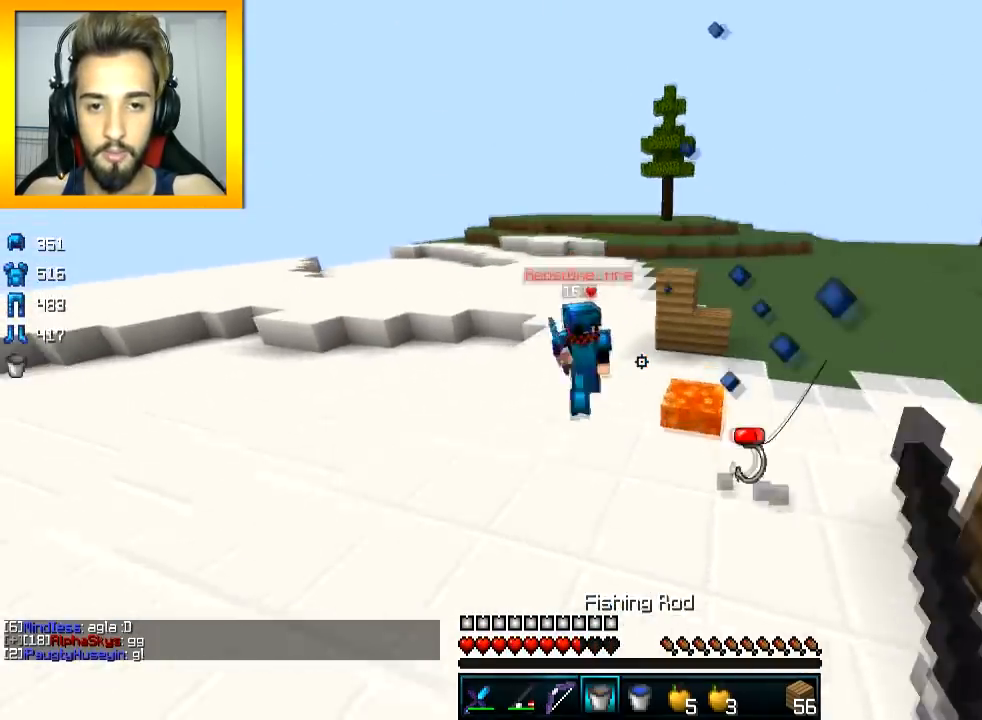
{"keys": ["d"], "mouse": ["left"], "events": [[133, "a", "up"], [166, "mouse_left", "down"], [417, "w", "up"], [467, "d", "down"]]}
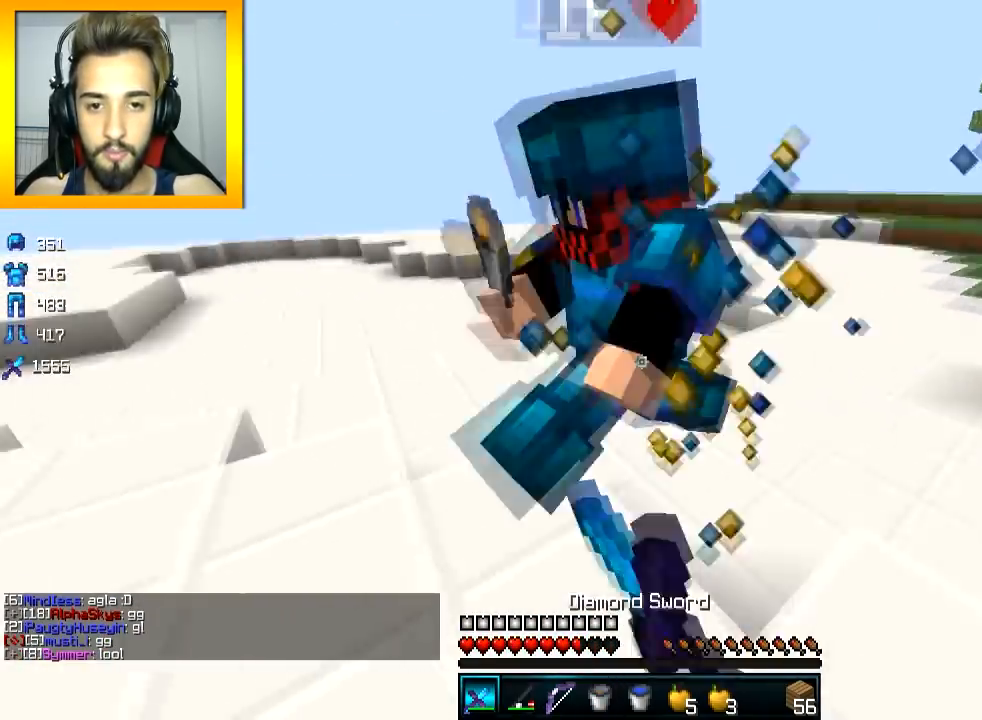
{"keys": ["d", "w"], "mouse": [], "events": [[17, "s", "down"], [67, "d", "up"], [67, "mouse_left", "up"], [117, "mouse_left", "down"], [167, "mouse_left", "up"], [217, "mouse_left", "down"], [317, "mouse_left", "up"], [317, "mouse_right", "down"], [367, "d", "down"], [384, "mouse_right", "up"], [384, "s", "up"], [501, "w", "down"]]}
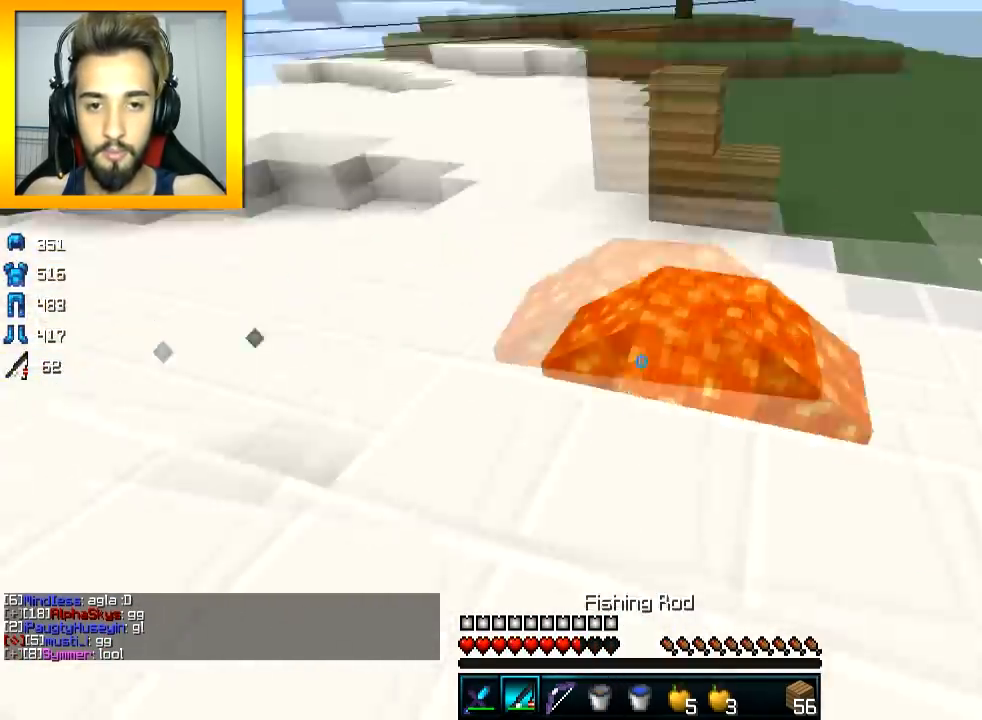
{"keys": ["a", "s"], "mouse": [], "events": [[33, "d", "up"], [166, "w", "up"], [216, "mouse_right", "down"], [266, "mouse_right", "up"], [266, "s", "down"], [383, "a", "down"]]}
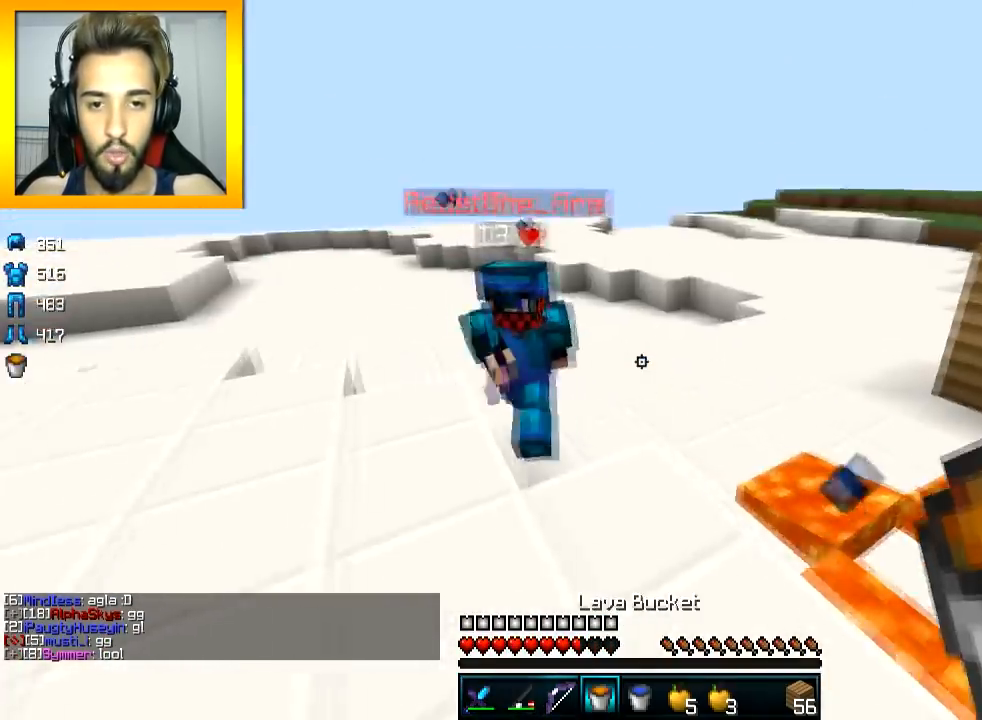
{"keys": ["w"], "mouse": ["left"], "events": [[17, "s", "up"], [117, "mouse_right", "down"], [217, "mouse_left", "down"], [234, "mouse_right", "up"], [250, "w", "down"], [267, "a", "up"], [317, "mouse_left", "up"], [417, "mouse_left", "down"]]}
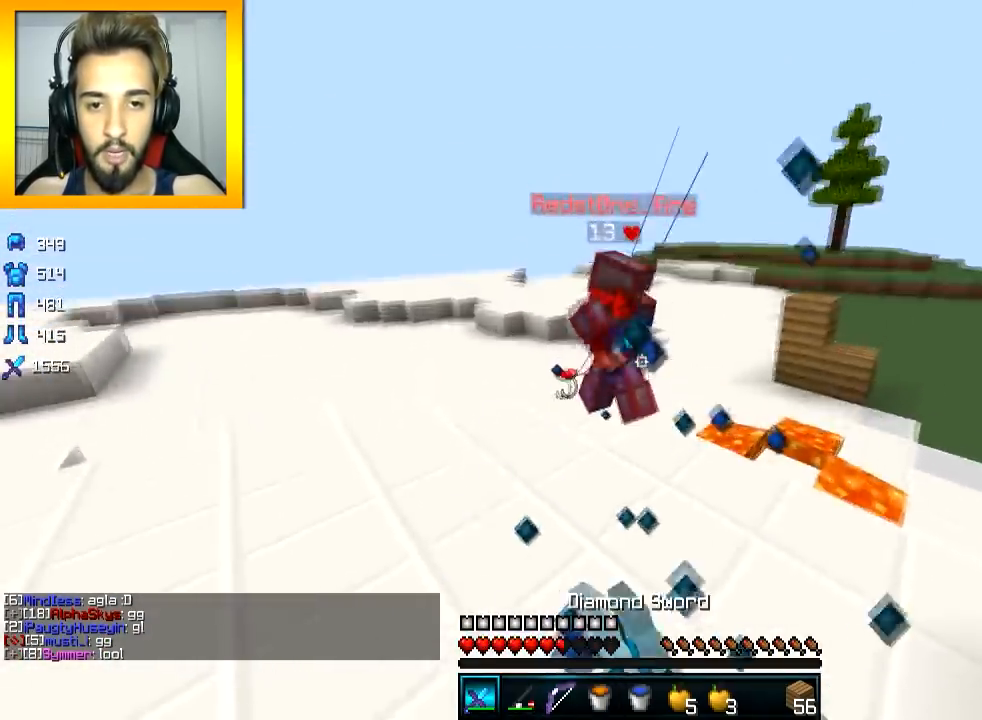
{"keys": ["w"], "mouse": ["left"], "events": [[116, "mouse_left", "up"], [216, "mouse_right", "down"], [266, "mouse_right", "up"], [300, "mouse_left", "down"]]}
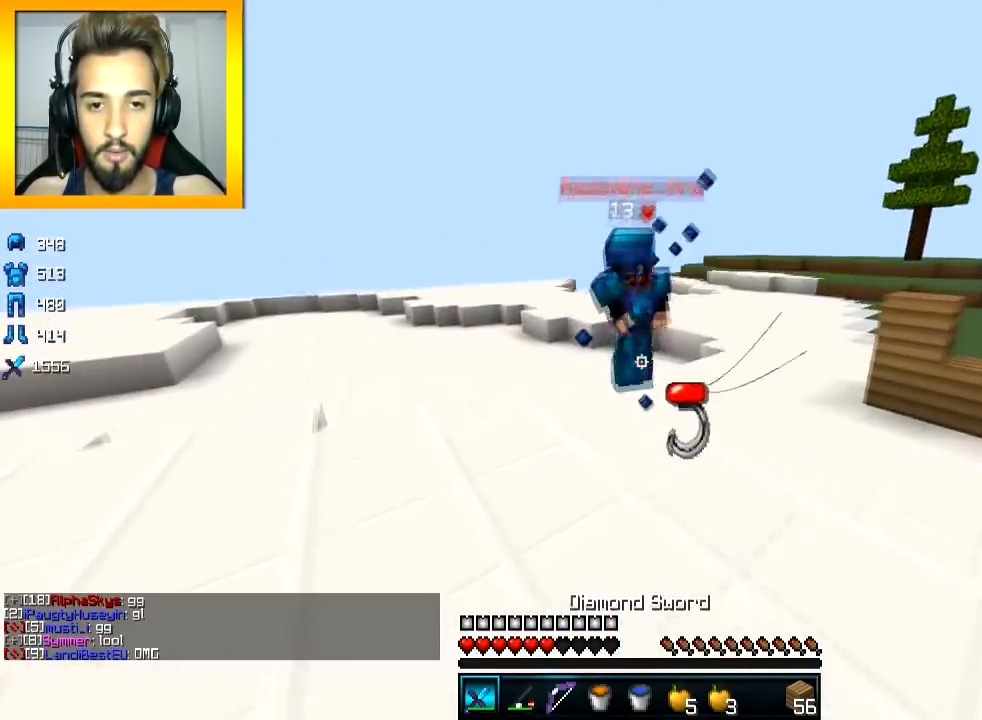
{"keys": ["w"], "mouse": ["left"], "events": [[17, "mouse_left", "up"], [217, "mouse_right", "down"], [284, "mouse_right", "up"], [317, "mouse_left", "down"]]}
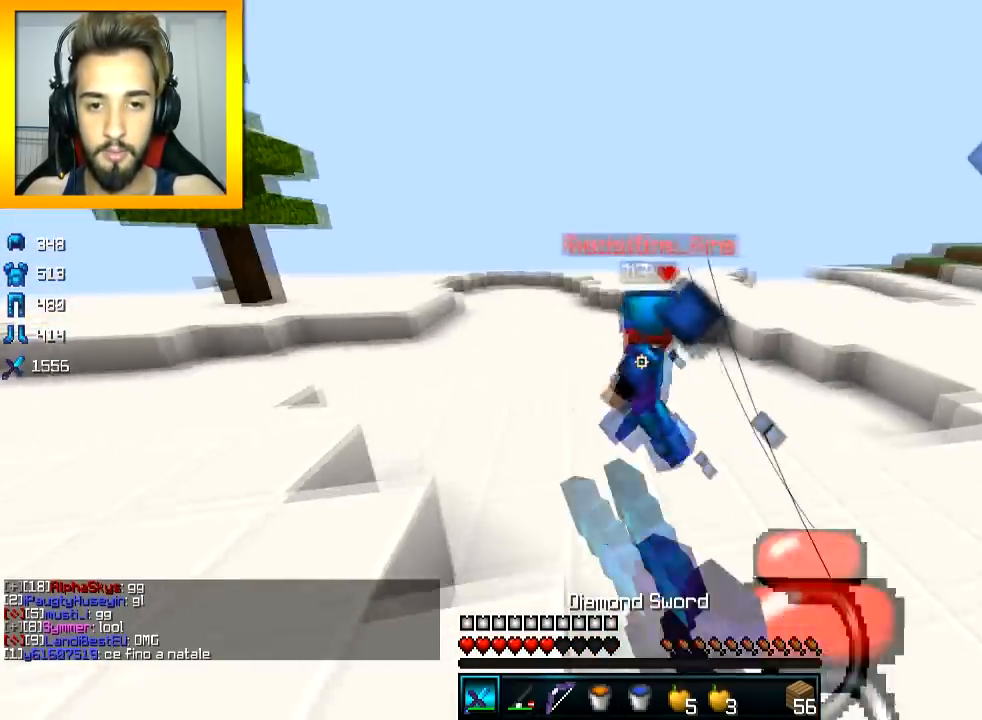
{"keys": ["w"], "mouse": [], "events": [[66, "mouse_left", "up"], [166, "mouse_left", "down"], [317, "mouse_left", "up"]]}
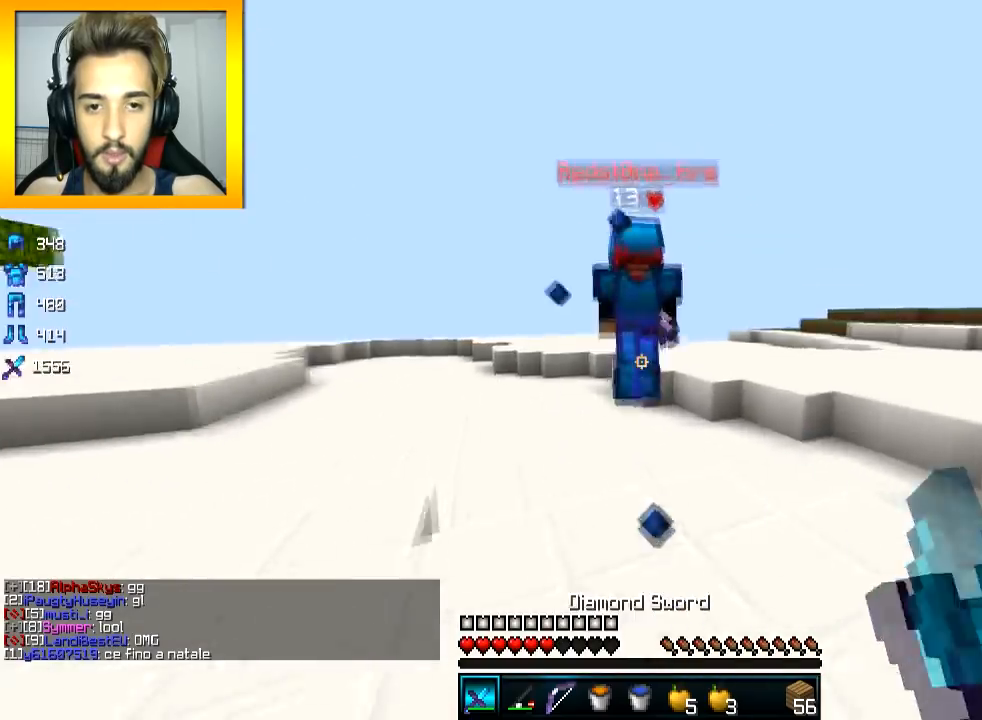
{"keys": ["w"], "mouse": [], "events": [[17, "space", "down"], [67, "mouse_right", "down"], [117, "mouse_right", "up"], [117, "space", "up"]]}
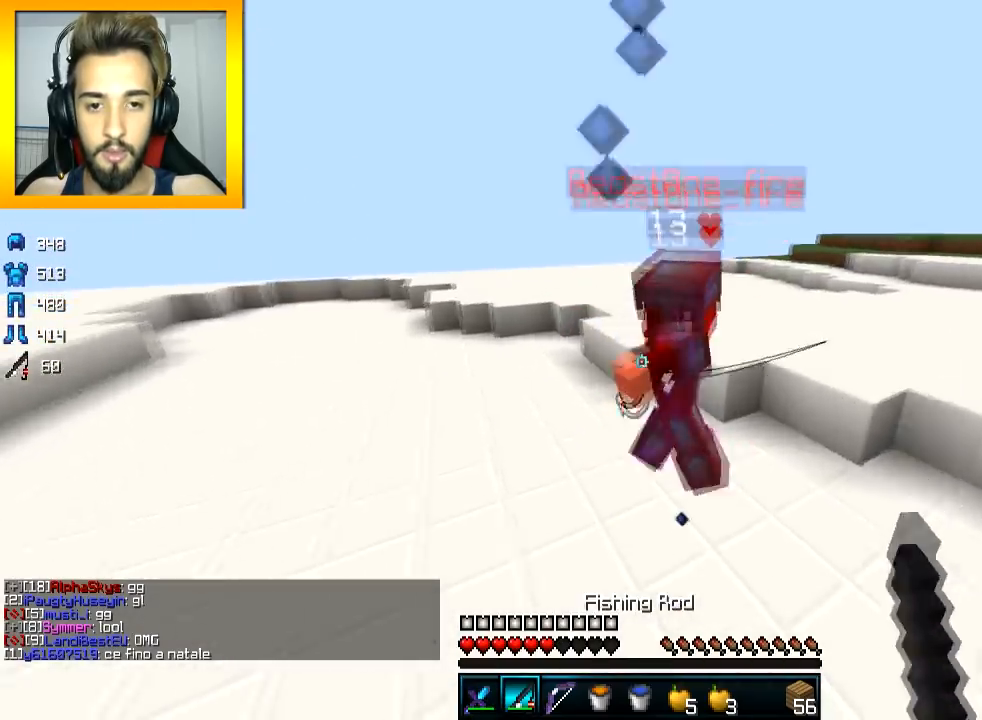
{"keys": ["w"], "mouse": ["left"], "events": [[66, "space", "down"], [166, "mouse_left", "down"], [216, "mouse_left", "up"], [216, "space", "up"], [266, "mouse_left", "down"], [316, "mouse_left", "up"], [367, "mouse_left", "down"]]}
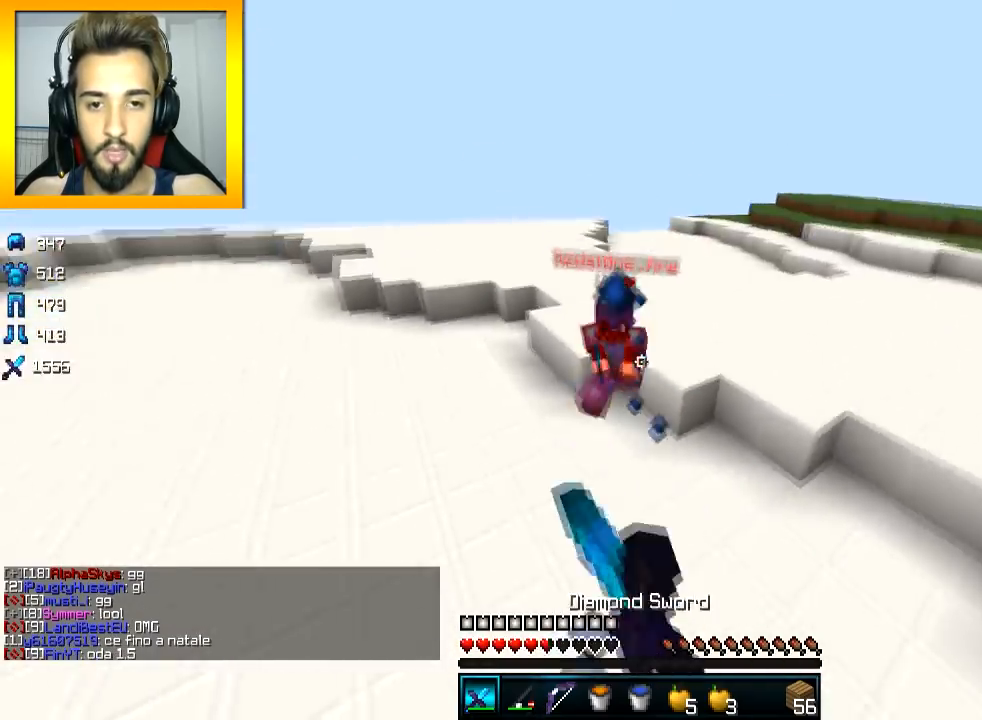
{"keys": ["s"], "mouse": [], "events": [[17, "mouse_left", "up"], [117, "w", "up"], [217, "s", "down"], [367, "mouse_right", "down"], [417, "mouse_right", "up"]]}
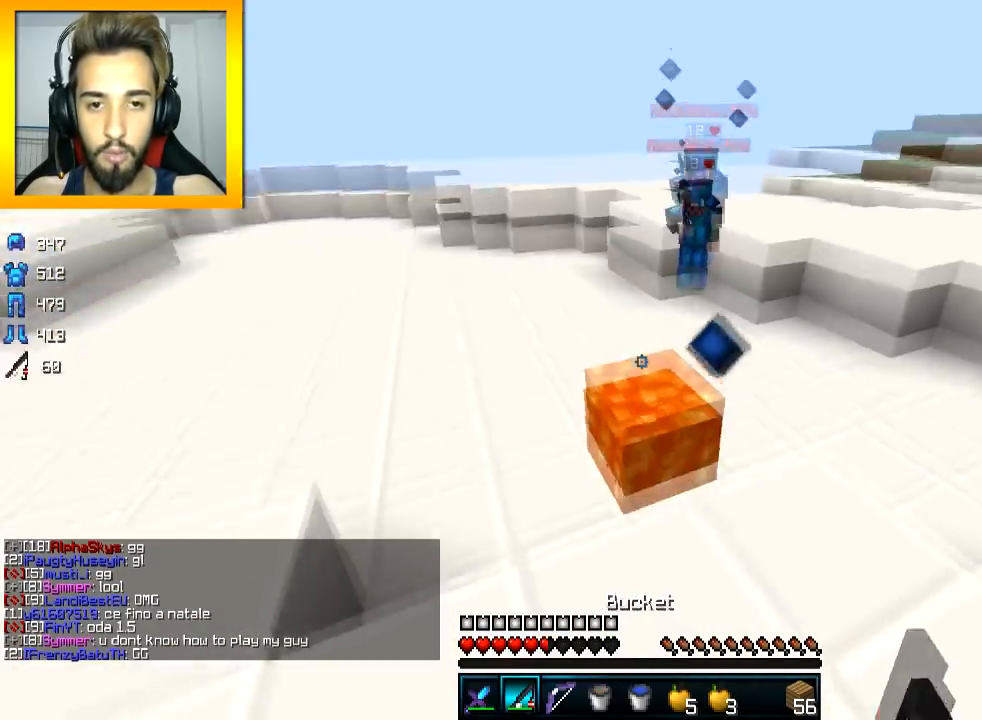
{"keys": ["w"], "mouse": ["right"], "events": [[183, "s", "up"], [216, "a", "down"], [317, "w", "down"], [367, "a", "up"], [467, "mouse_right", "down"]]}
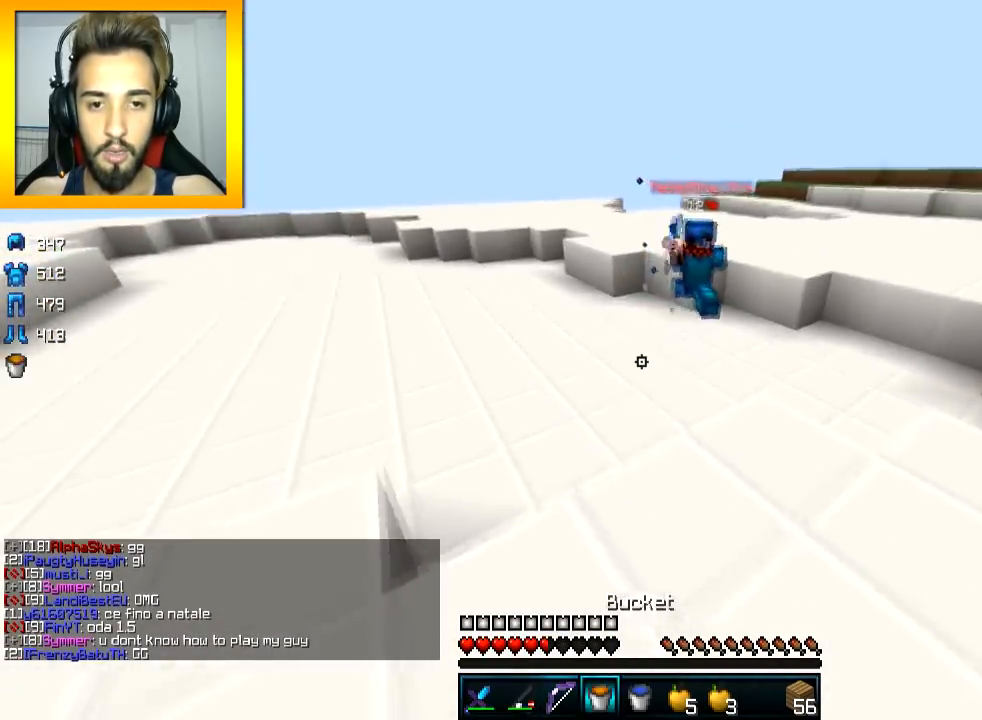
{"keys": ["w"], "mouse": ["left"], "events": [[67, "mouse_right", "up"], [167, "space", "down"], [217, "mouse_right", "down"], [217, "space", "up"], [267, "mouse_right", "up"], [317, "mouse_left", "down"]]}
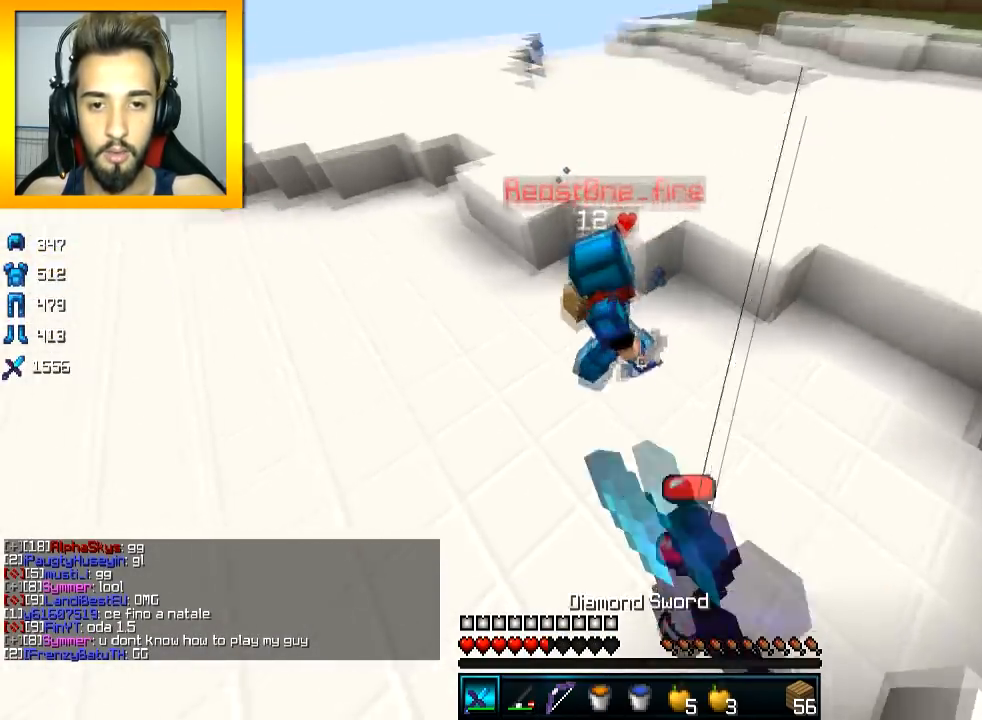
{"keys": [], "mouse": ["left"], "events": [[66, "mouse_left", "up"], [100, "mouse_left", "down"], [250, "mouse_left", "up"], [317, "mouse_left", "down"], [367, "mouse_left", "up"], [417, "mouse_left", "down"], [467, "w", "up"]]}
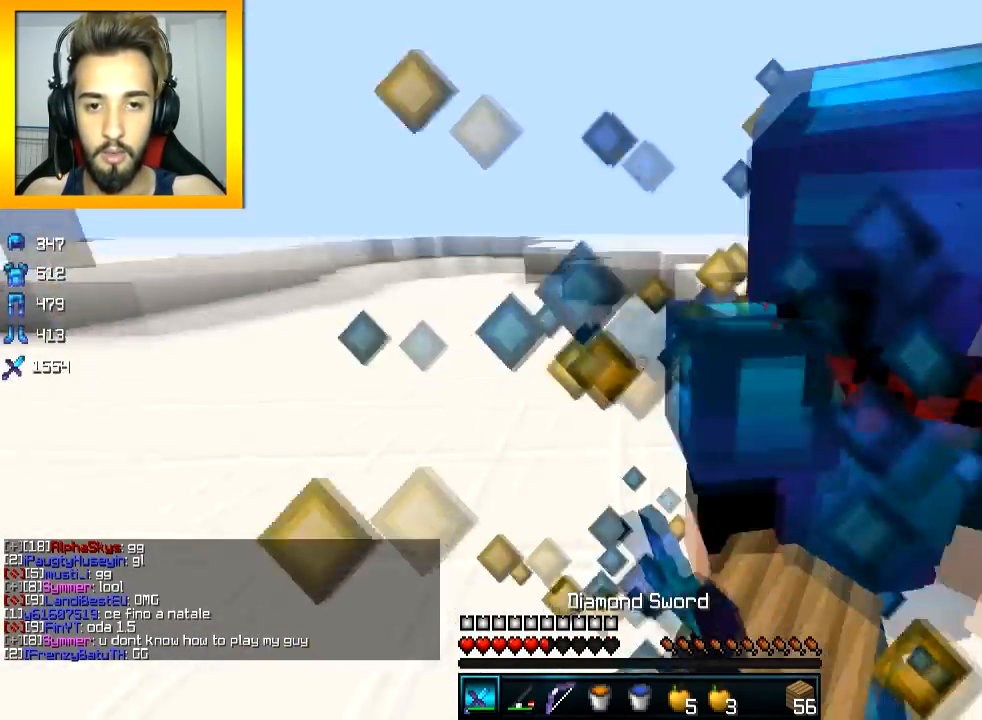
{"keys": ["s"], "mouse": [], "events": [[17, "mouse_left", "up"], [67, "mouse_left", "down"], [67, "s", "down"], [117, "mouse_left", "up"], [167, "mouse_left", "down"], [250, "mouse_left", "up"], [317, "mouse_right", "down"], [367, "space", "down"], [417, "mouse_right", "up"], [467, "space", "up"]]}